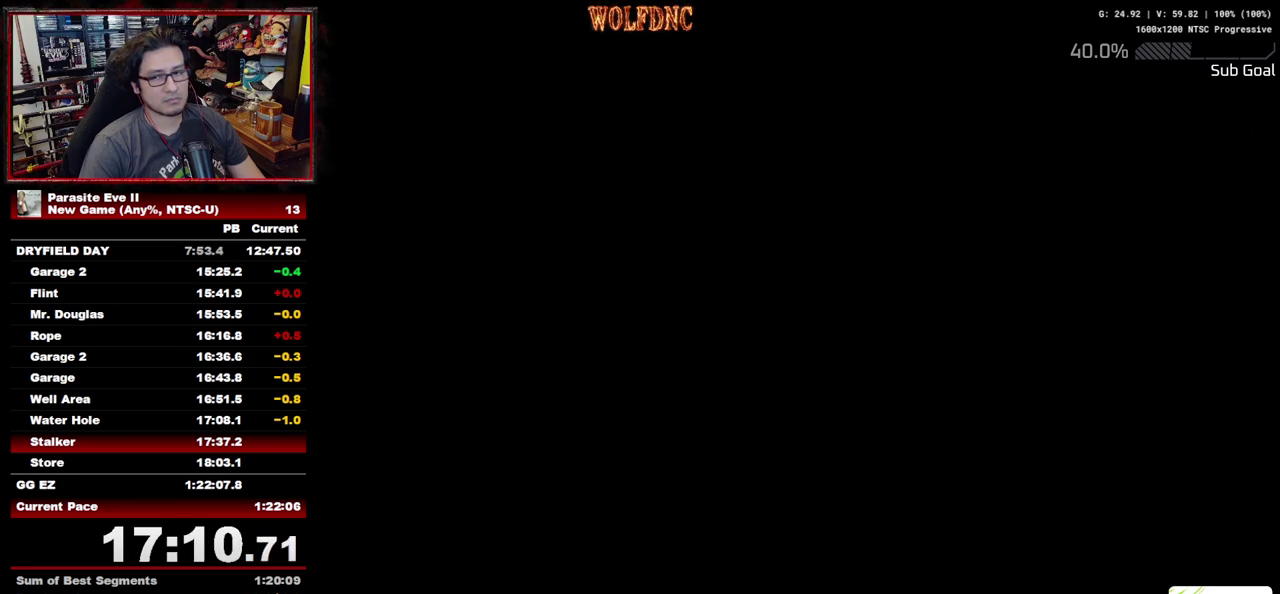
Gameplay with a controller (PlayStation layout); each line is a JSON object with the inputs held at the frame after it. "events" lists button and stick changes between this image and that frame as [ms after this image, input, new state], when the widget could be followed in between. Not read: L3 R3 START other_buttons.
{"buttons": ["DPAD_UP", "DPAD_RIGHT"], "events": []}
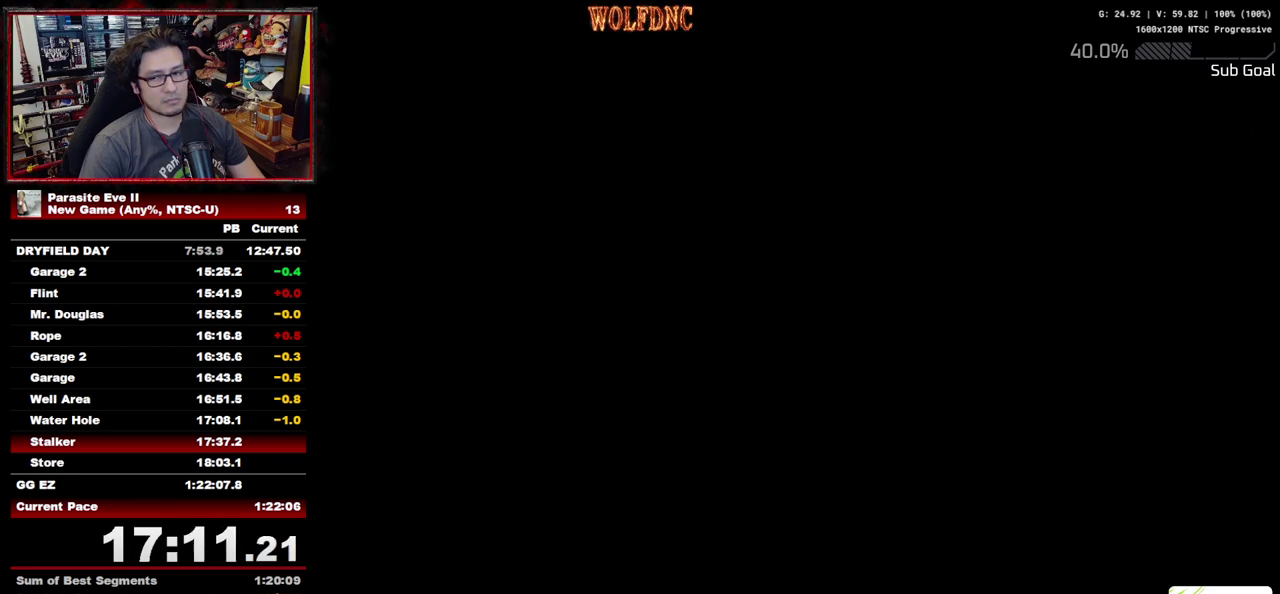
{"buttons": ["DPAD_UP"], "events": [[500, "DPAD_RIGHT", "up"]]}
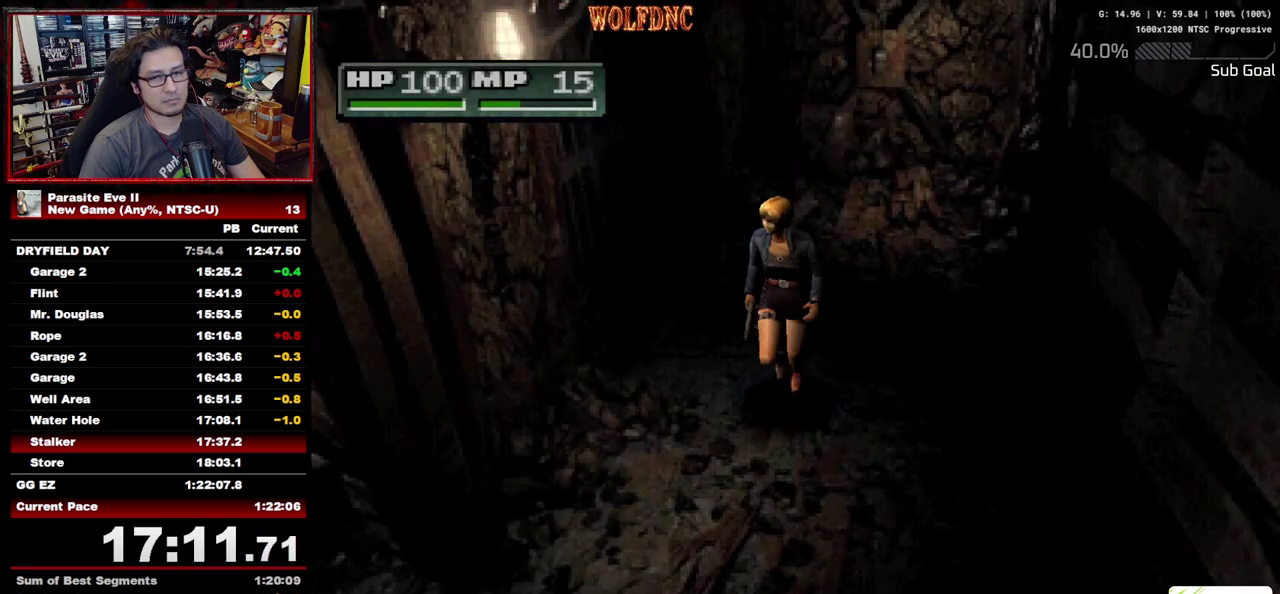
{"buttons": ["DPAD_UP"], "events": [[283, "DPAD_LEFT", "down"], [367, "DPAD_LEFT", "up"]]}
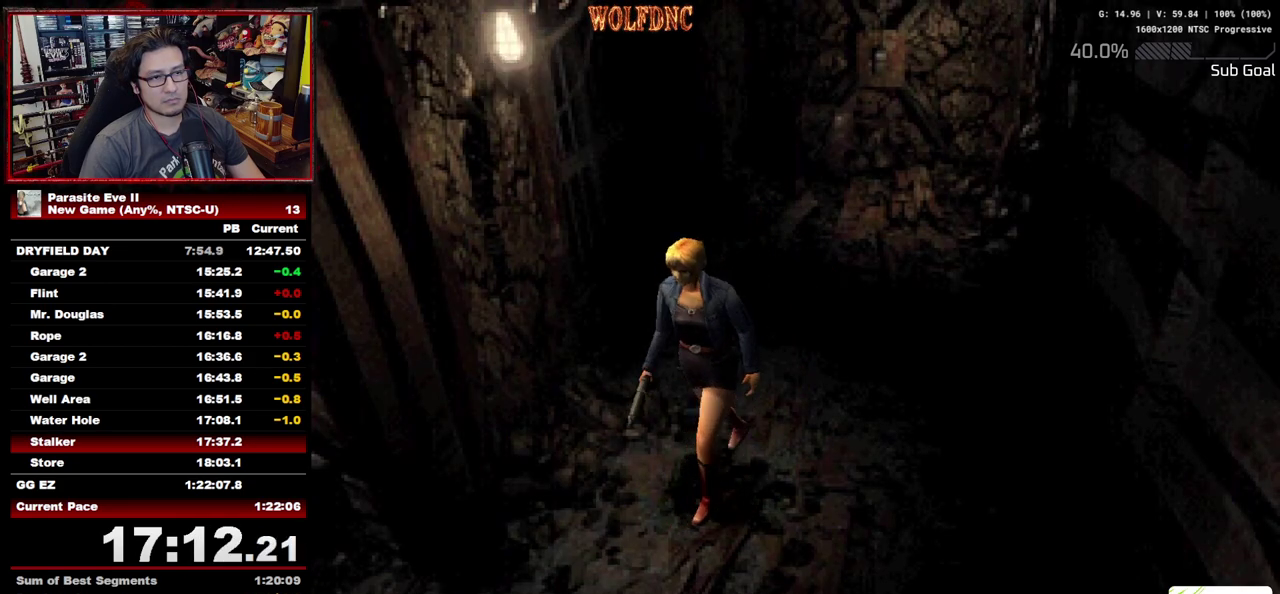
{"buttons": [], "events": [[483, "DPAD_UP", "up"]]}
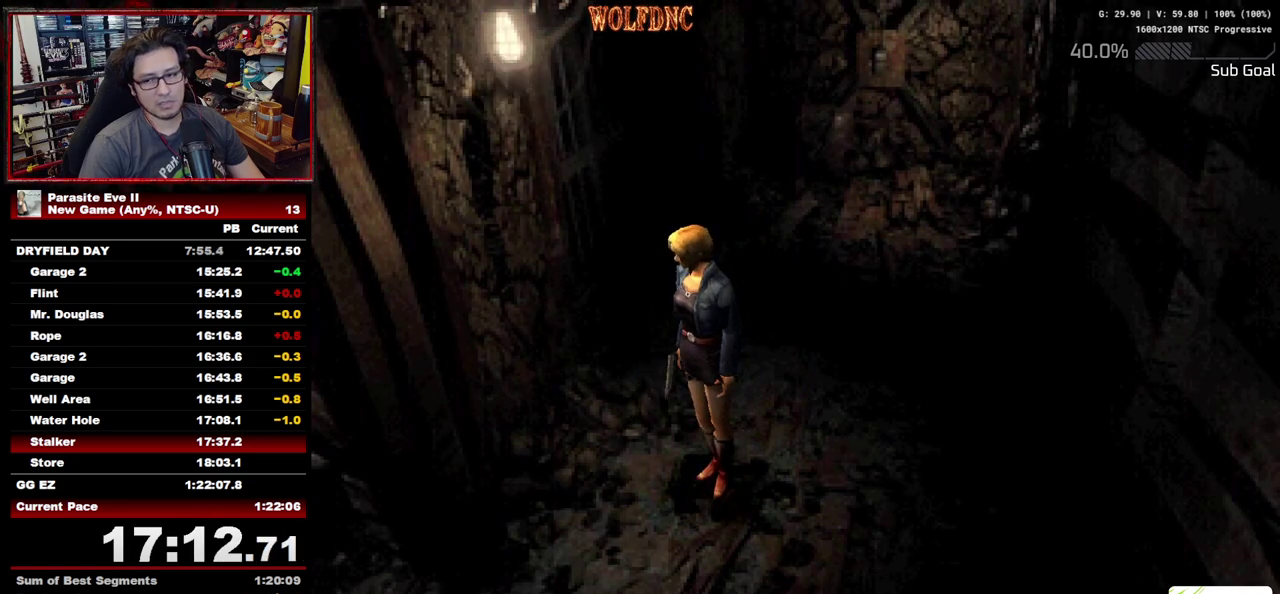
{"buttons": [], "events": [[267, "CROSS", "down"], [500, "CROSS", "up"]]}
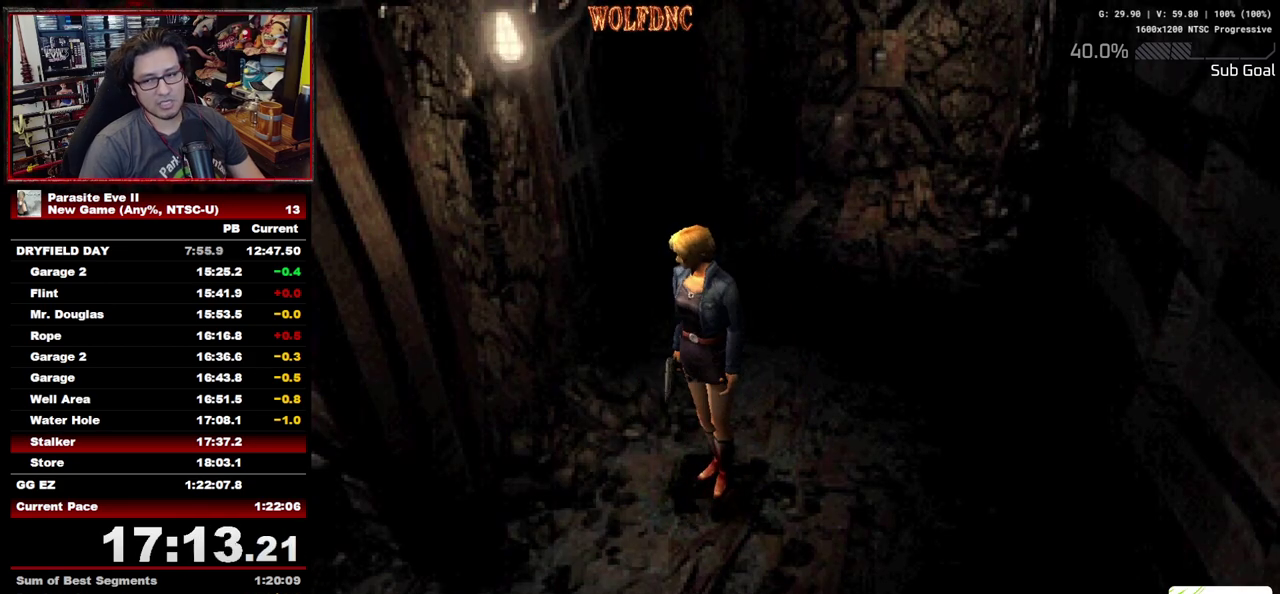
{"buttons": ["CROSS"], "events": [[50, "CROSS", "down"], [133, "CROSS", "up"], [183, "CROSS", "down"], [283, "CROSS", "up"], [333, "CROSS", "down"], [417, "CROSS", "up"], [467, "CROSS", "down"]]}
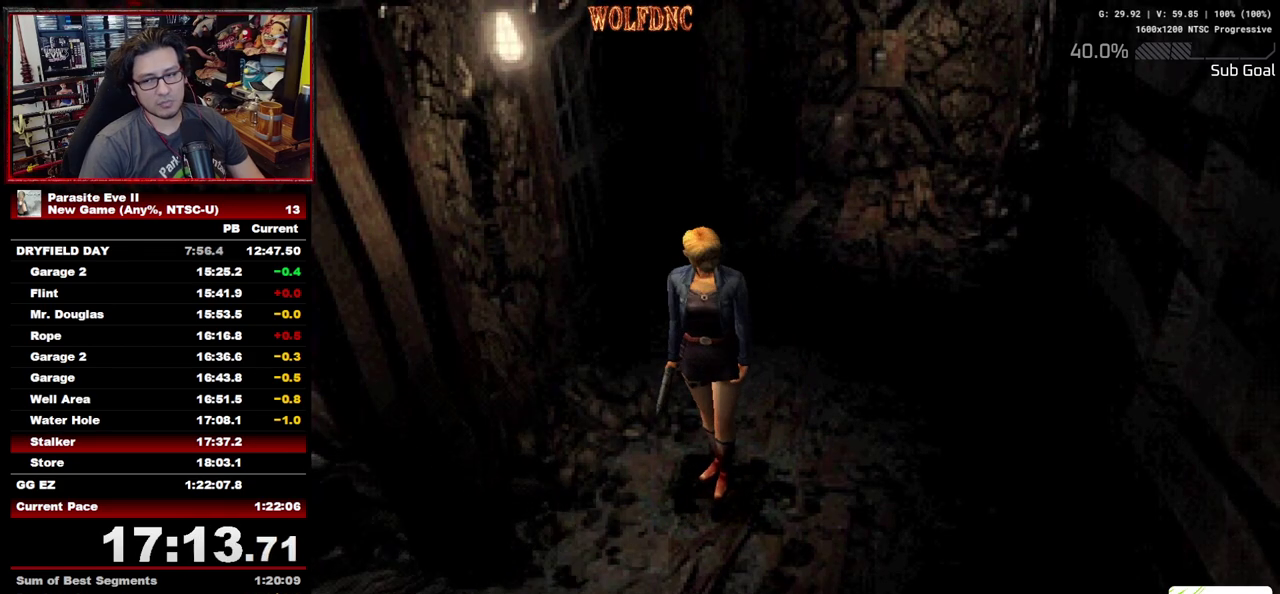
{"buttons": [], "events": [[67, "CROSS", "up"], [150, "CROSS", "down"], [200, "CROSS", "up"]]}
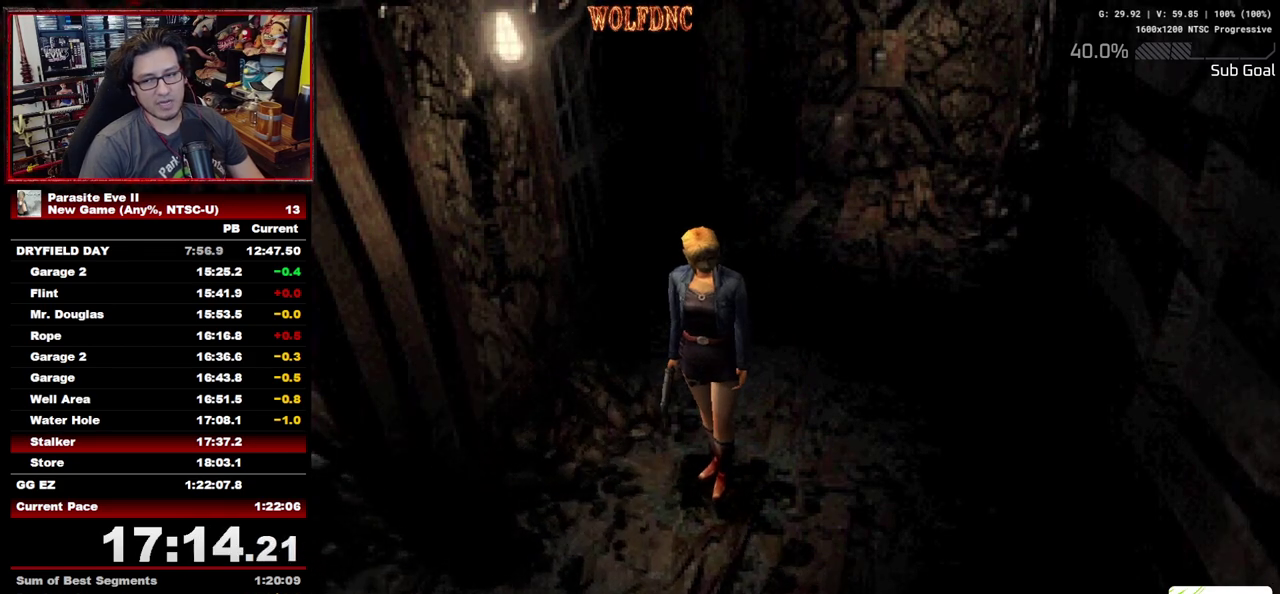
{"buttons": [], "events": [[83, "CROSS", "down"], [167, "CROSS", "up"], [217, "CROSS", "down"], [317, "CROSS", "up"], [400, "CROSS", "down"], [500, "CROSS", "up"]]}
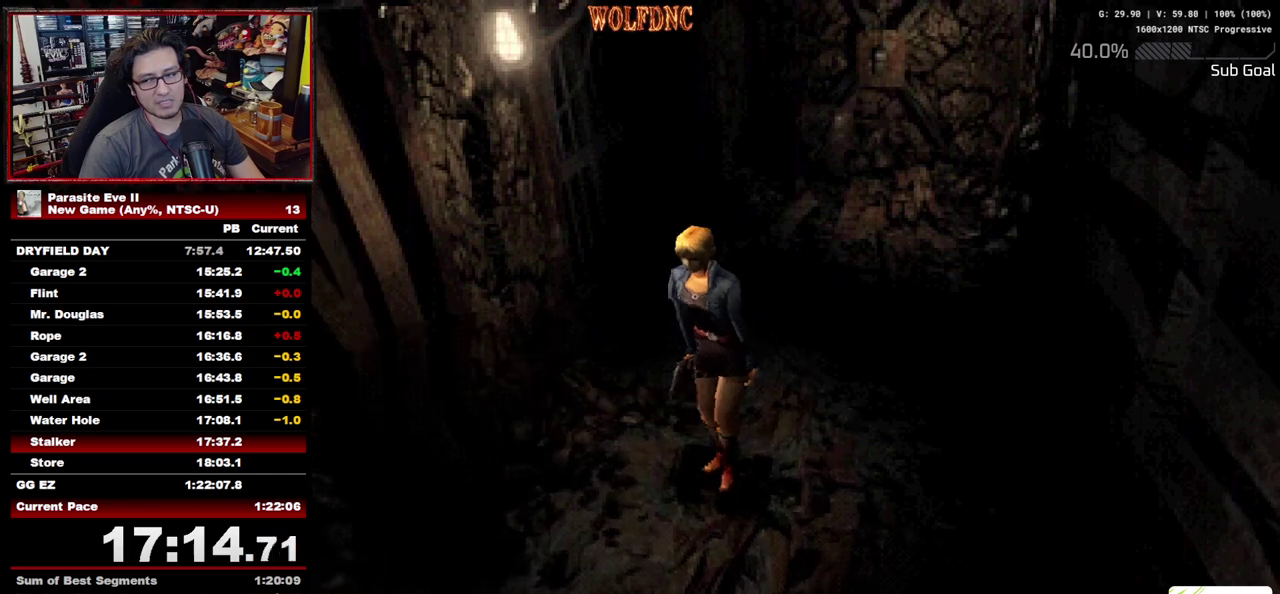
{"buttons": ["CROSS"], "events": [[50, "CROSS", "down"], [183, "CROSS", "up"], [283, "CROSS", "down"], [367, "CROSS", "up"], [417, "CROSS", "down"]]}
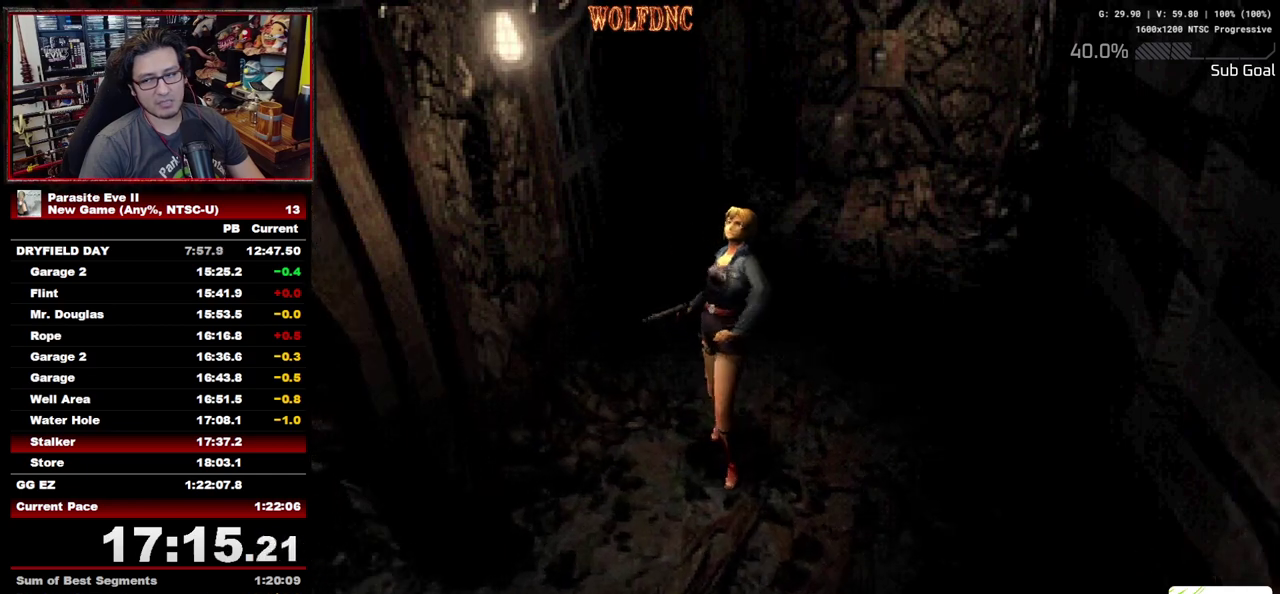
{"buttons": [], "events": [[17, "CROSS", "up"], [67, "CROSS", "down"], [150, "CROSS", "up"], [200, "CROSS", "down"], [483, "CROSS", "up"]]}
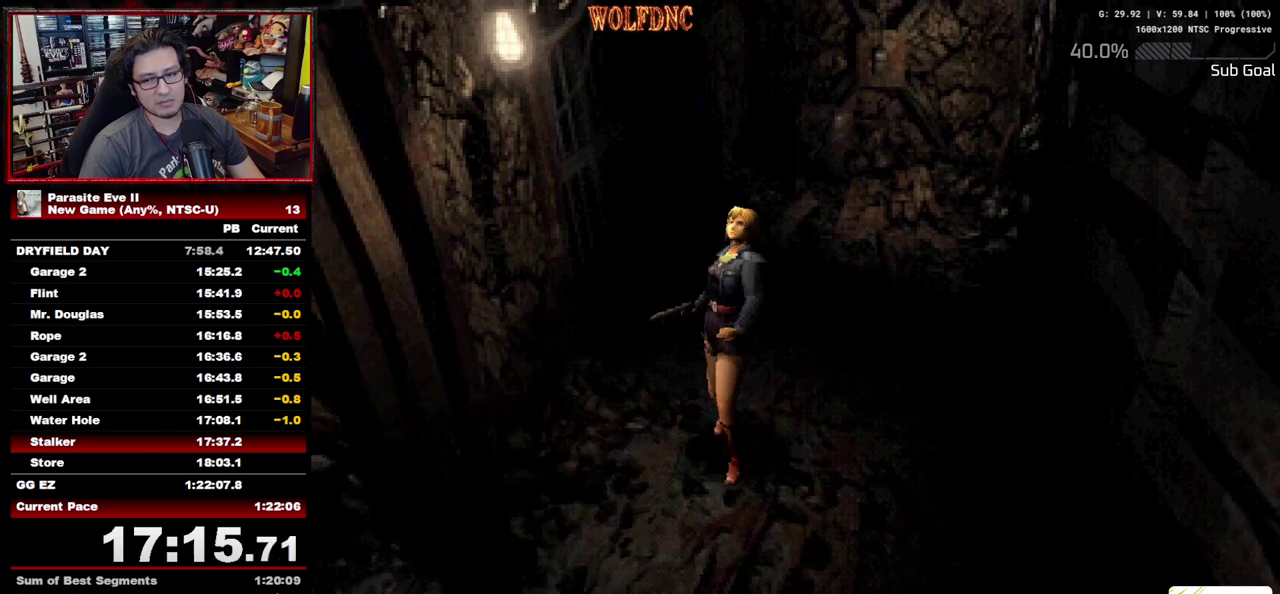
{"buttons": [], "events": []}
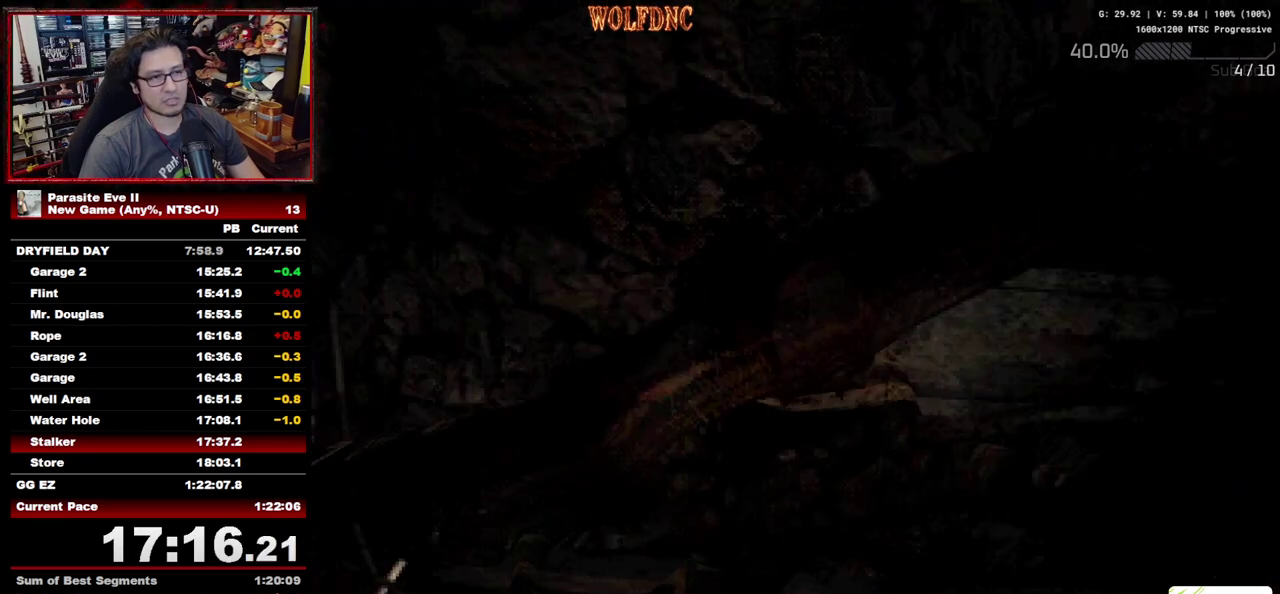
{"buttons": ["CROSS"], "events": [[233, "CROSS", "down"]]}
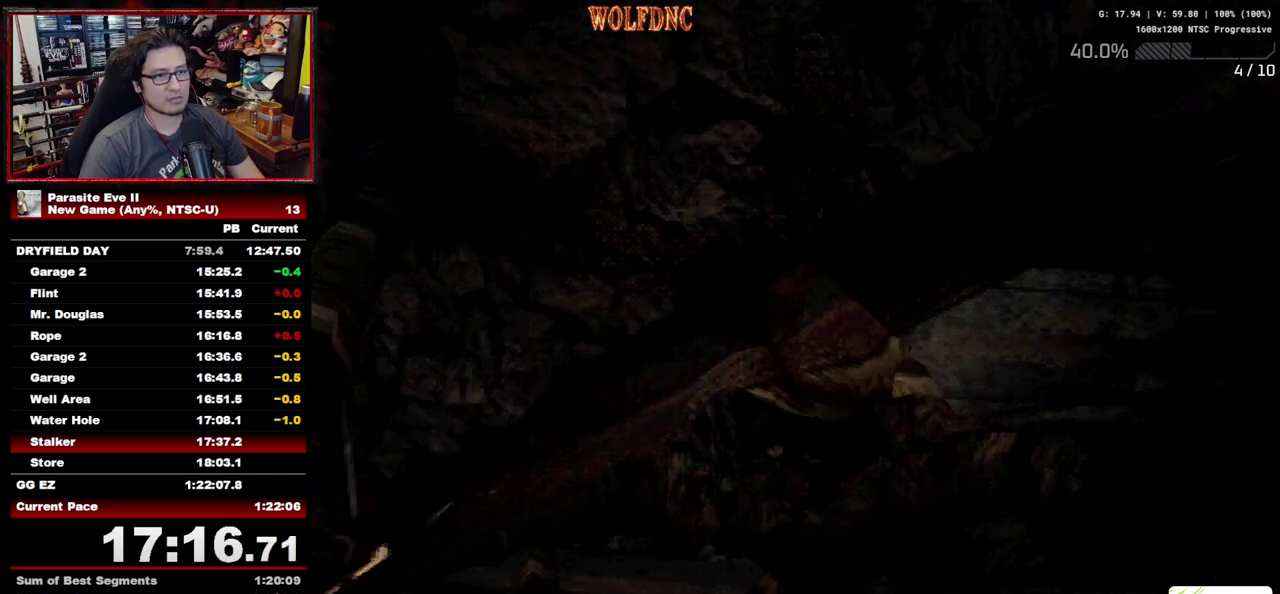
{"buttons": [], "events": [[17, "CROSS", "up"], [67, "CROSS", "down"], [150, "CROSS", "up"], [300, "CROSS", "down"], [383, "CROSS", "up"]]}
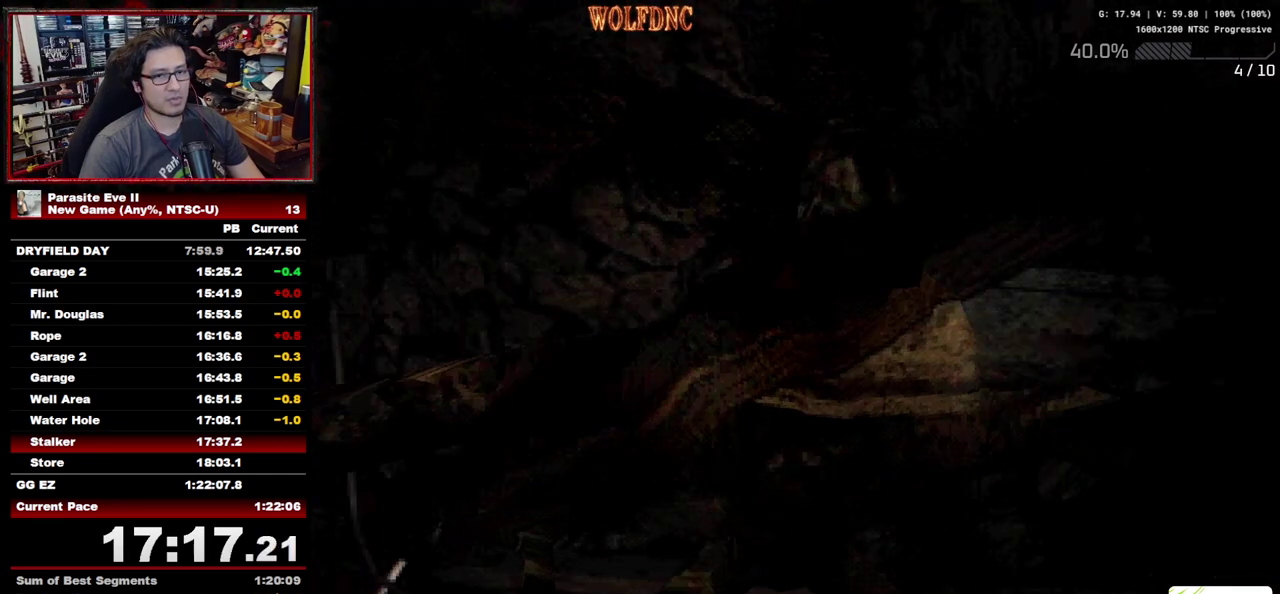
{"buttons": ["CROSS"], "events": [[33, "CROSS", "down"], [83, "CROSS", "up"], [167, "CROSS", "down"], [267, "CROSS", "up"], [317, "CROSS", "down"], [450, "CROSS", "up"], [500, "CROSS", "down"]]}
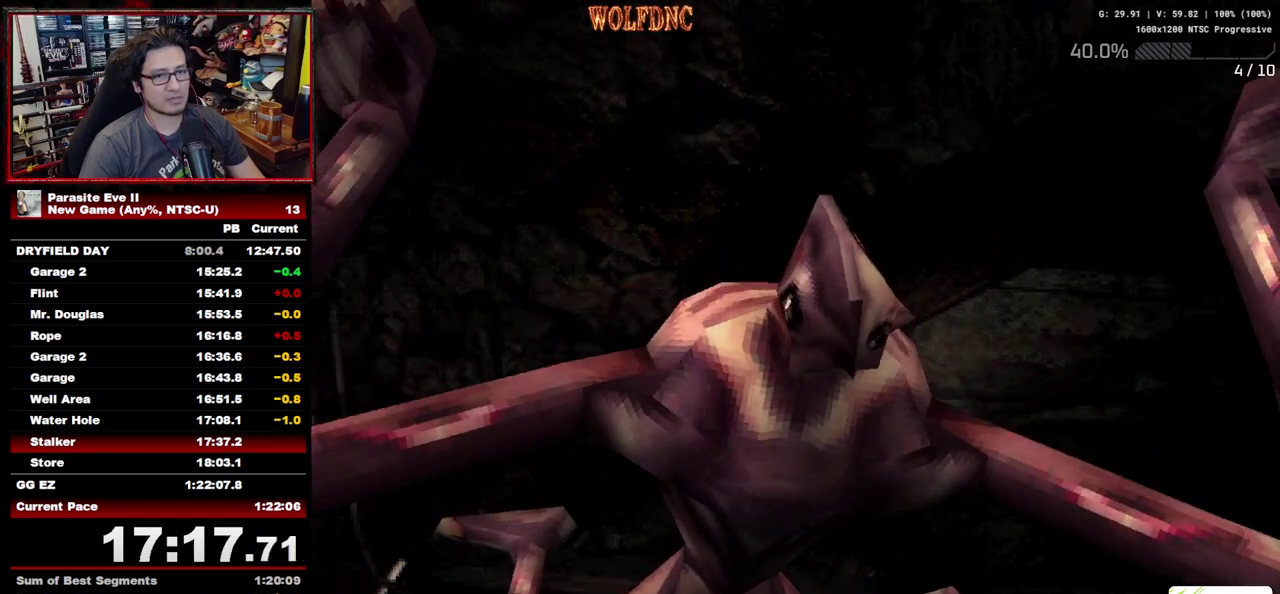
{"buttons": [], "events": [[133, "CROSS", "up"], [183, "CROSS", "down"], [283, "CROSS", "up"], [367, "CROSS", "down"], [417, "CROSS", "up"]]}
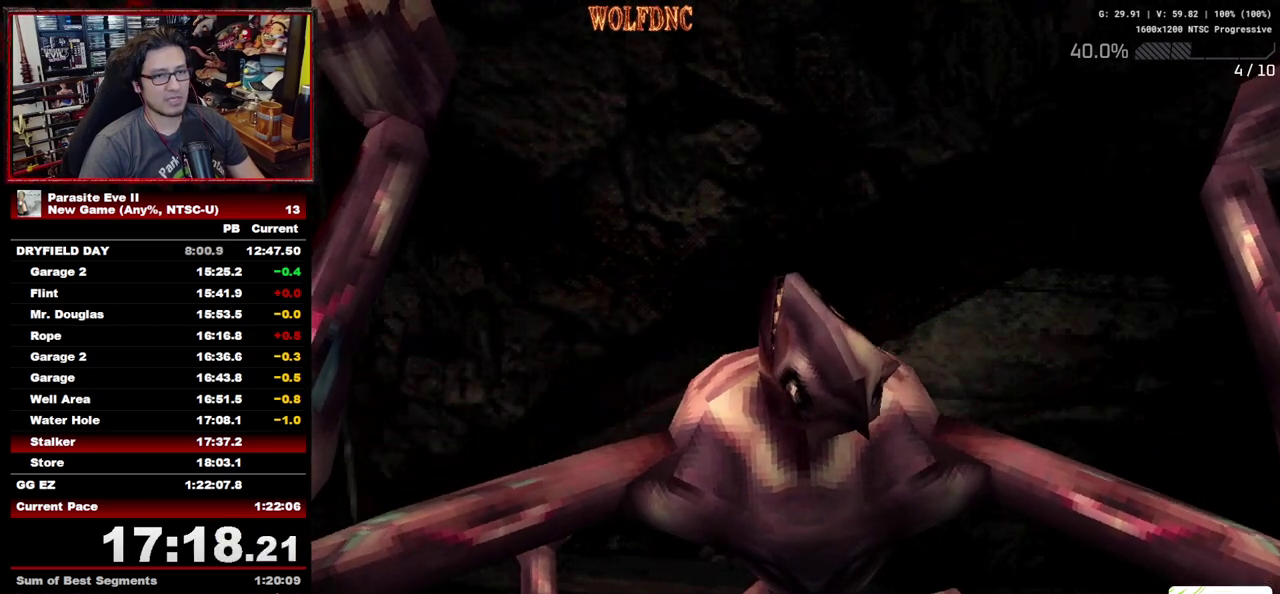
{"buttons": [], "events": [[200, "CROSS", "down"], [300, "CROSS", "up"], [350, "CROSS", "down"], [433, "CROSS", "up"]]}
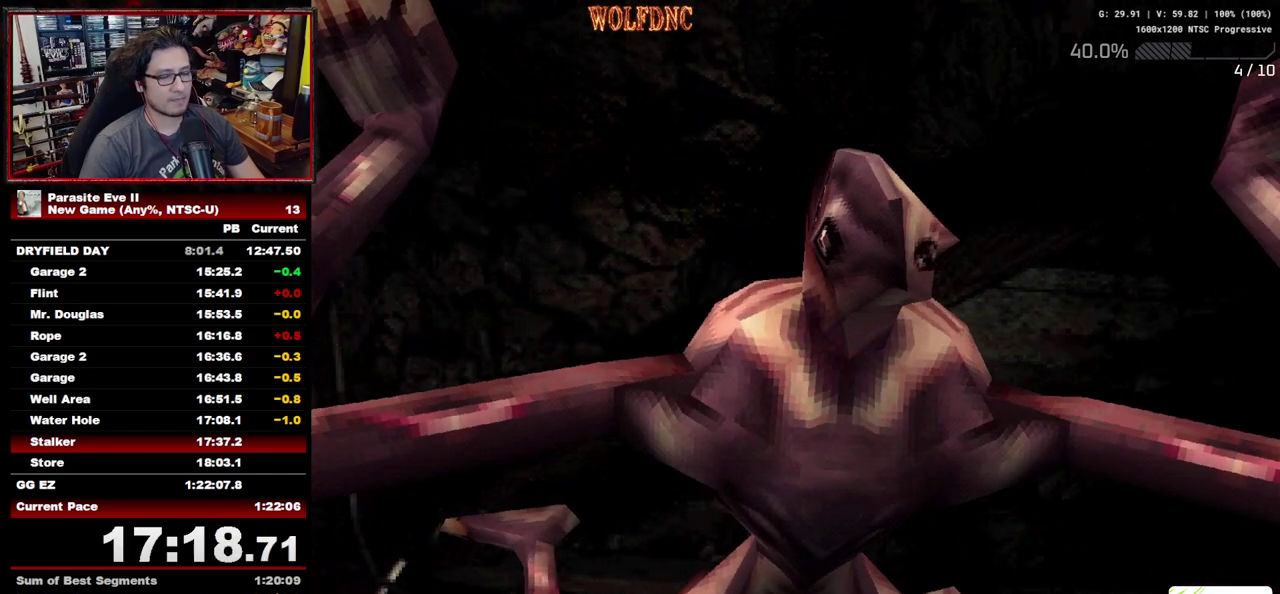
{"buttons": ["CROSS", "DPAD_UP"], "events": [[33, "DPAD_UP", "down"], [117, "CROSS", "down"], [217, "CROSS", "up"], [317, "CROSS", "down"], [317, "DPAD_UP", "up"], [400, "CROSS", "up"], [450, "CROSS", "down"], [500, "DPAD_UP", "down"]]}
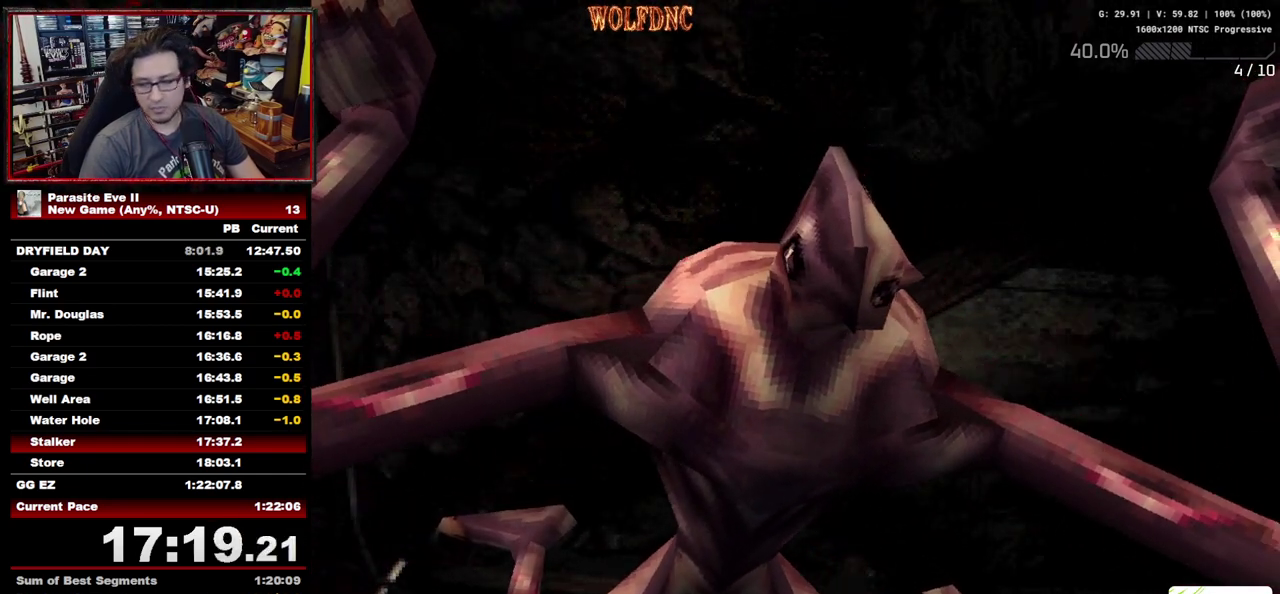
{"buttons": ["CROSS", "DPAD_UP", "DPAD_LEFT"], "events": [[50, "CROSS", "up"], [133, "DPAD_LEFT", "down"], [417, "CROSS", "down"]]}
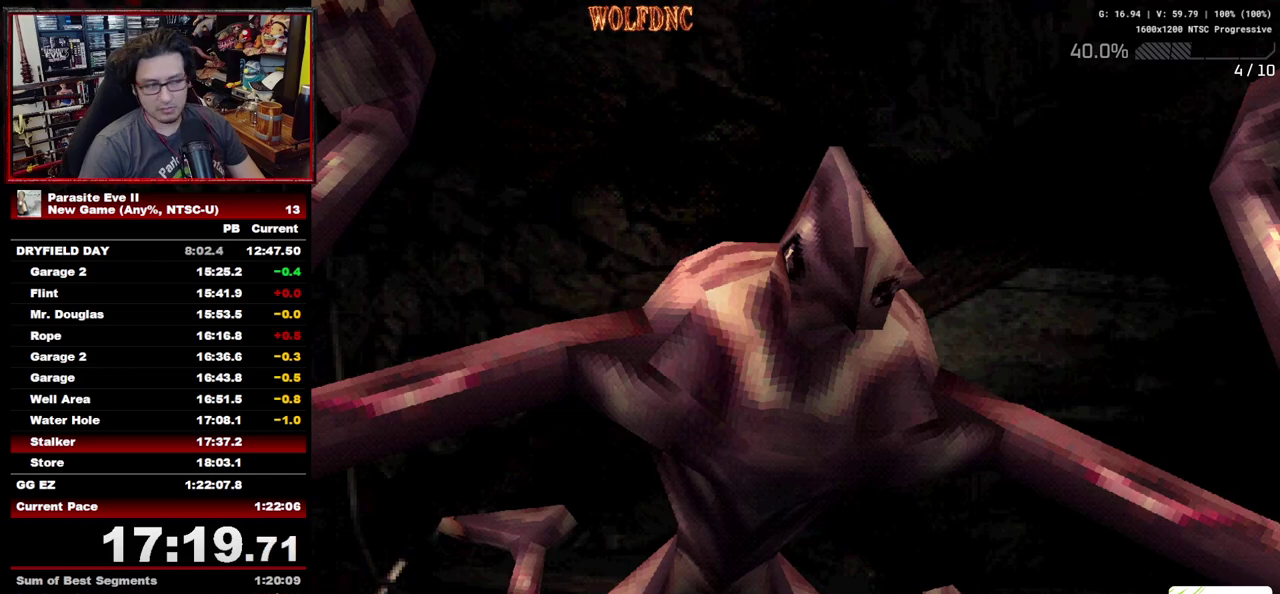
{"buttons": ["DPAD_UP", "DPAD_LEFT"], "events": [[17, "CROSS", "up"]]}
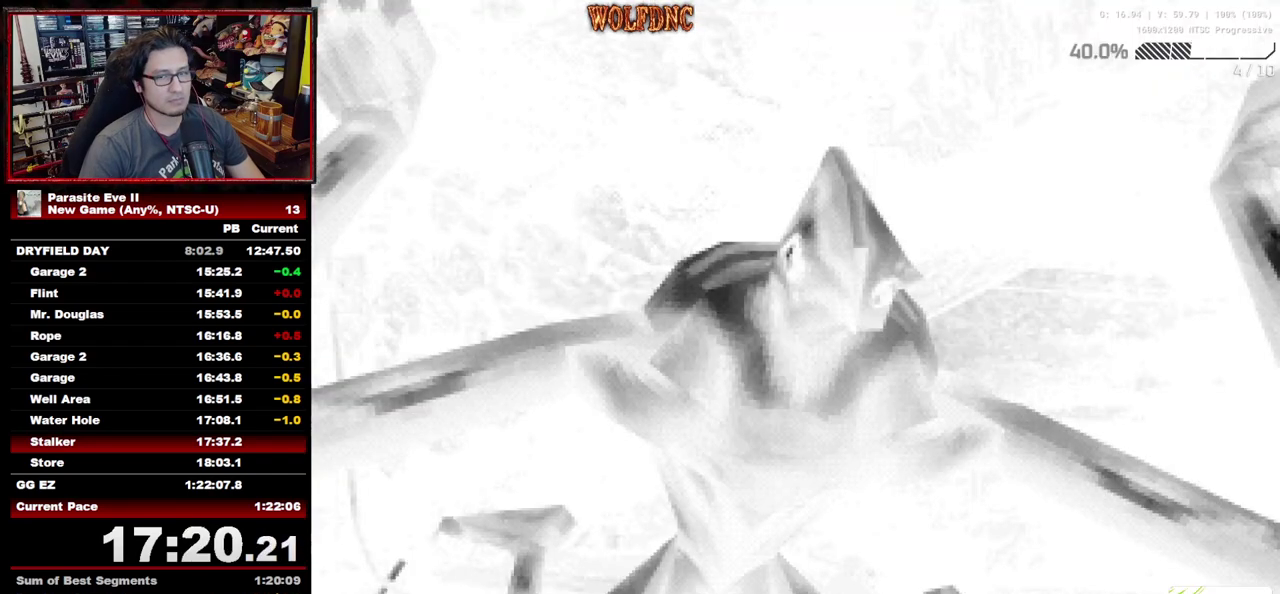
{"buttons": ["DPAD_UP", "DPAD_LEFT"], "events": []}
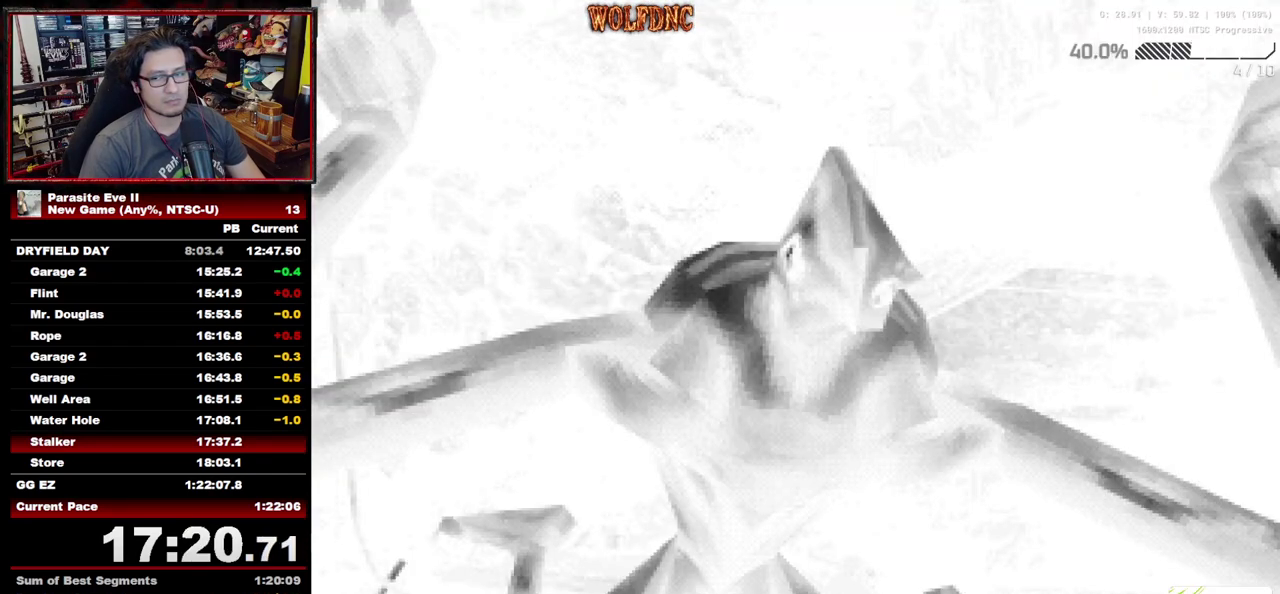
{"buttons": ["DPAD_UP", "DPAD_LEFT"], "events": []}
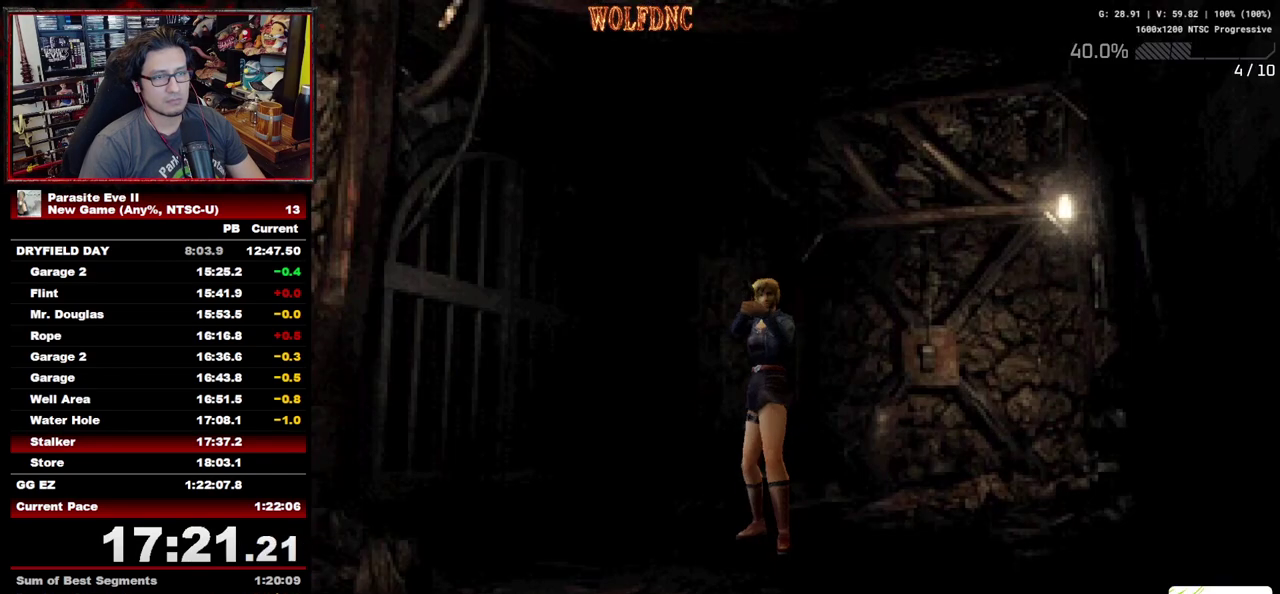
{"buttons": ["DPAD_UP", "DPAD_RIGHT"], "events": [[350, "DPAD_LEFT", "up"], [433, "DPAD_RIGHT", "down"]]}
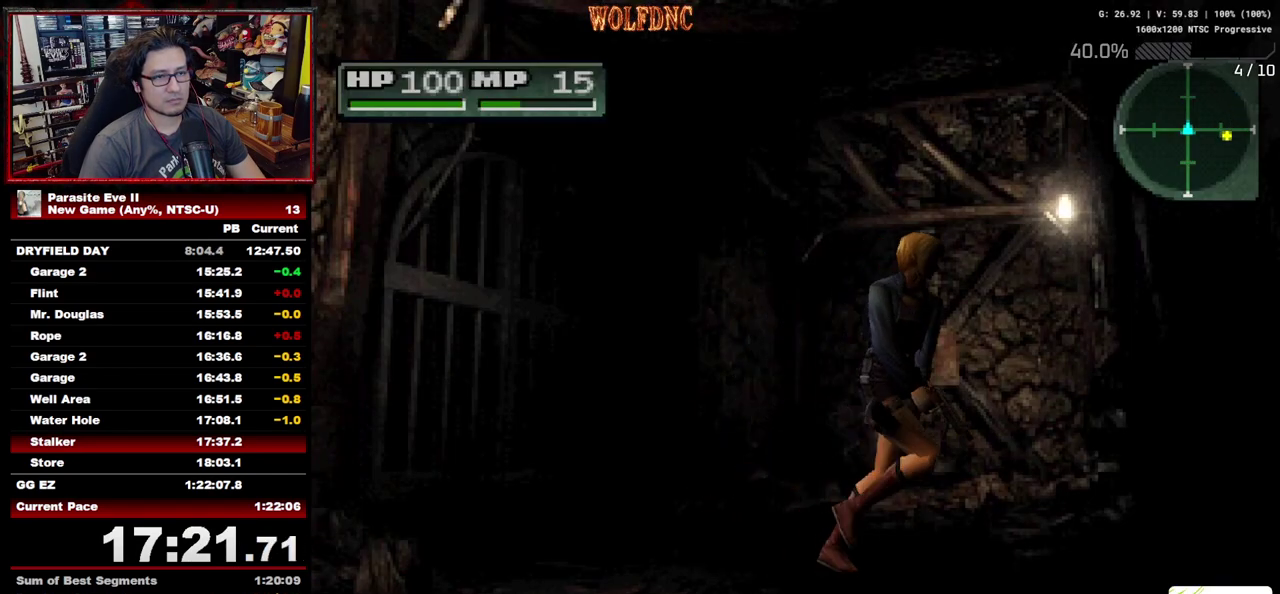
{"buttons": ["DPAD_UP", "DPAD_RIGHT"], "events": []}
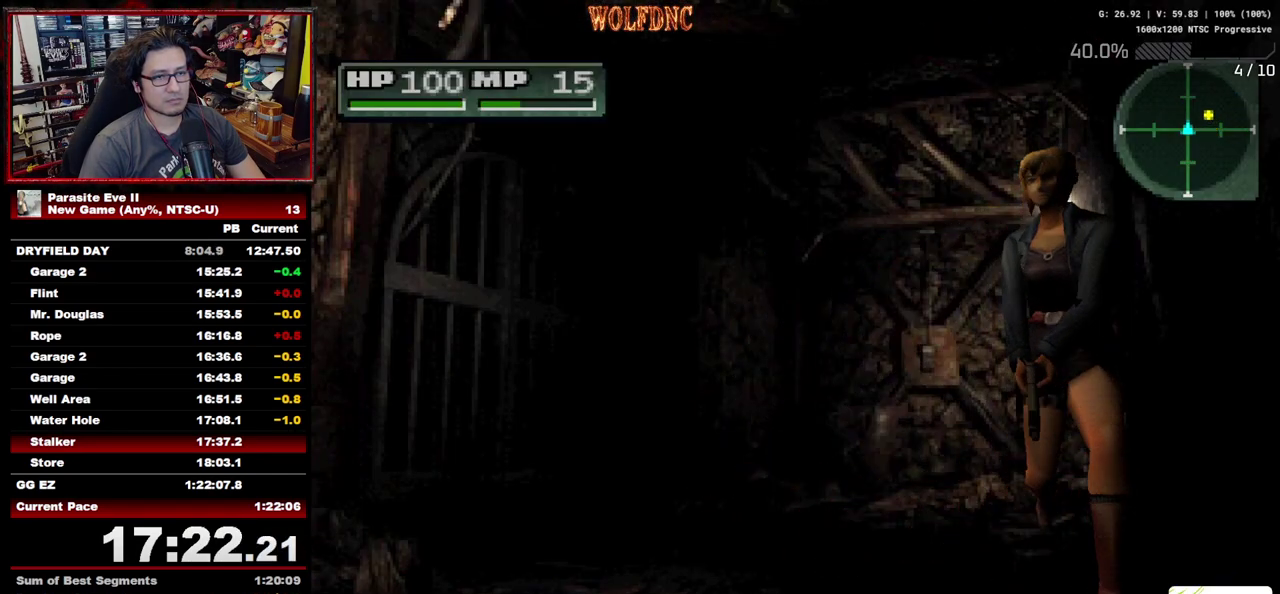
{"buttons": ["DPAD_UP", "DPAD_RIGHT"], "events": []}
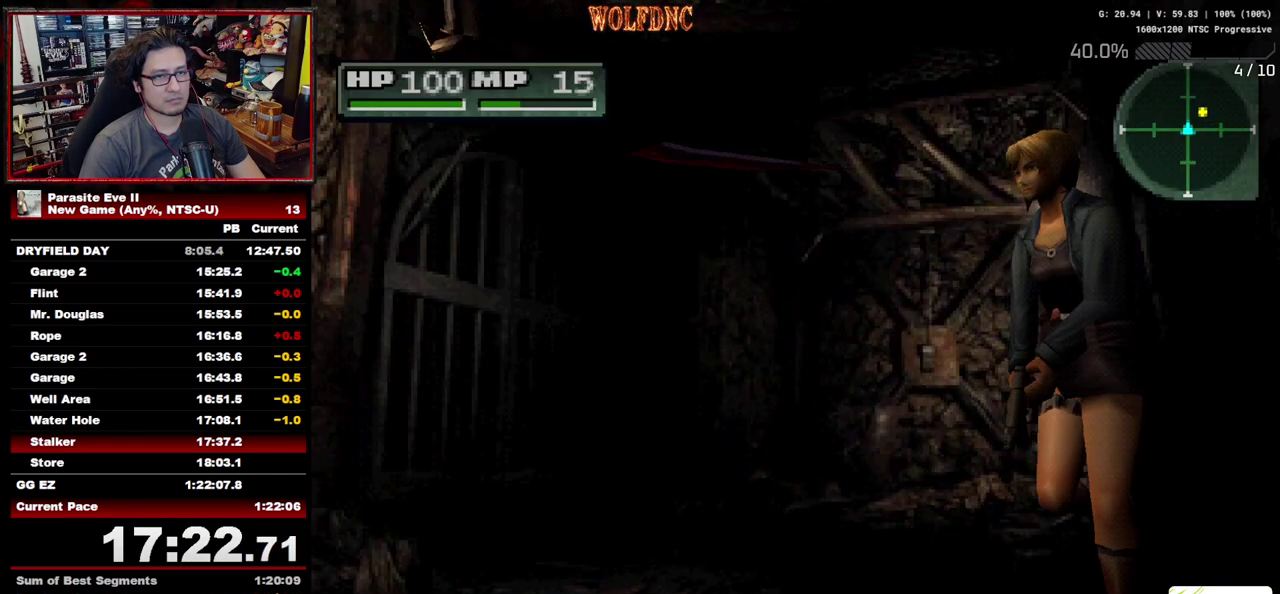
{"buttons": ["DPAD_UP", "DPAD_RIGHT"], "events": []}
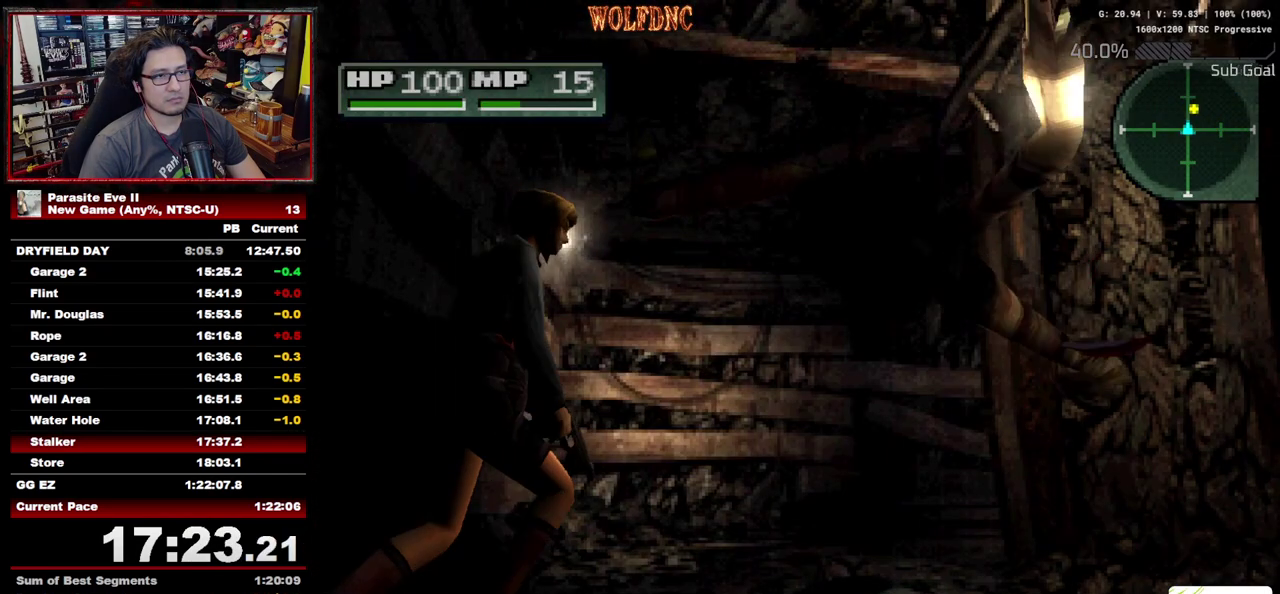
{"buttons": ["DPAD_UP", "DPAD_LEFT"], "events": [[217, "DPAD_LEFT", "down"], [317, "DPAD_RIGHT", "up"]]}
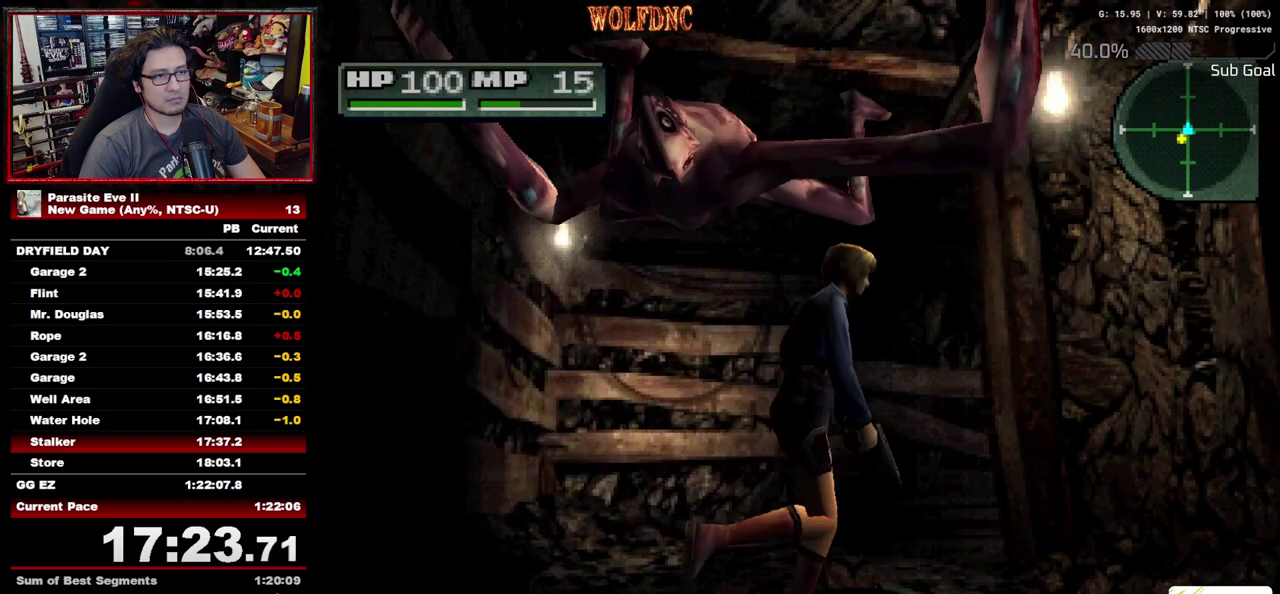
{"buttons": ["DPAD_UP", "DPAD_RIGHT"], "events": [[283, "DPAD_LEFT", "up"], [367, "DPAD_RIGHT", "down"]]}
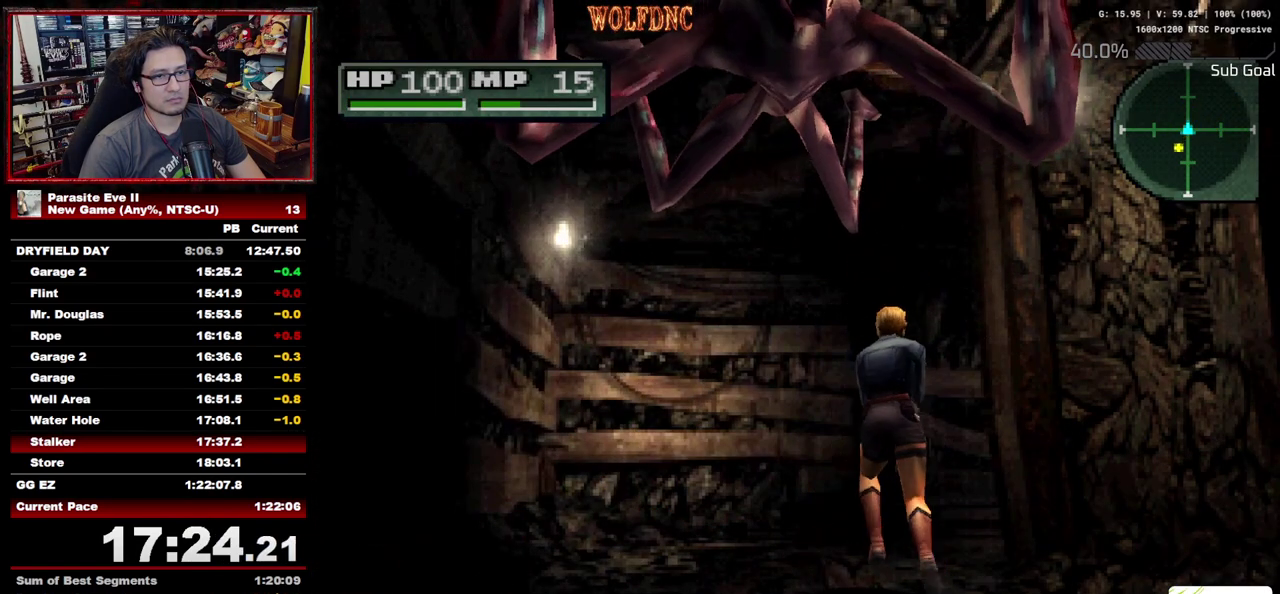
{"buttons": ["DPAD_UP"], "events": [[250, "DPAD_RIGHT", "up"]]}
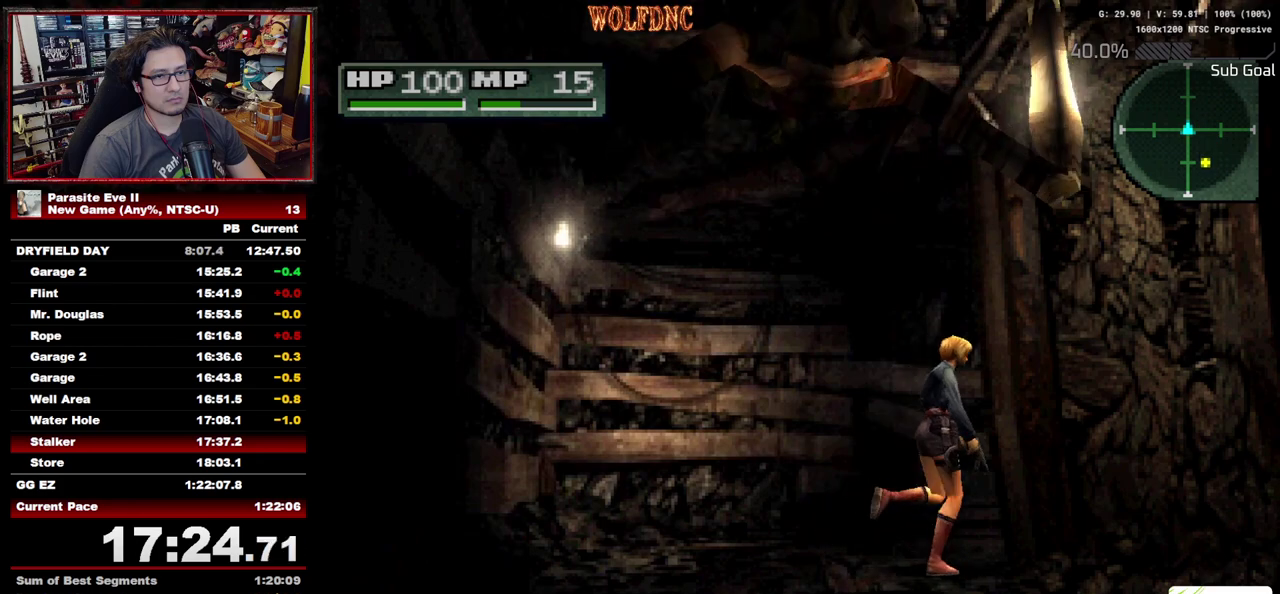
{"buttons": ["DPAD_UP"], "events": [[33, "DPAD_RIGHT", "down"], [117, "DPAD_RIGHT", "up"]]}
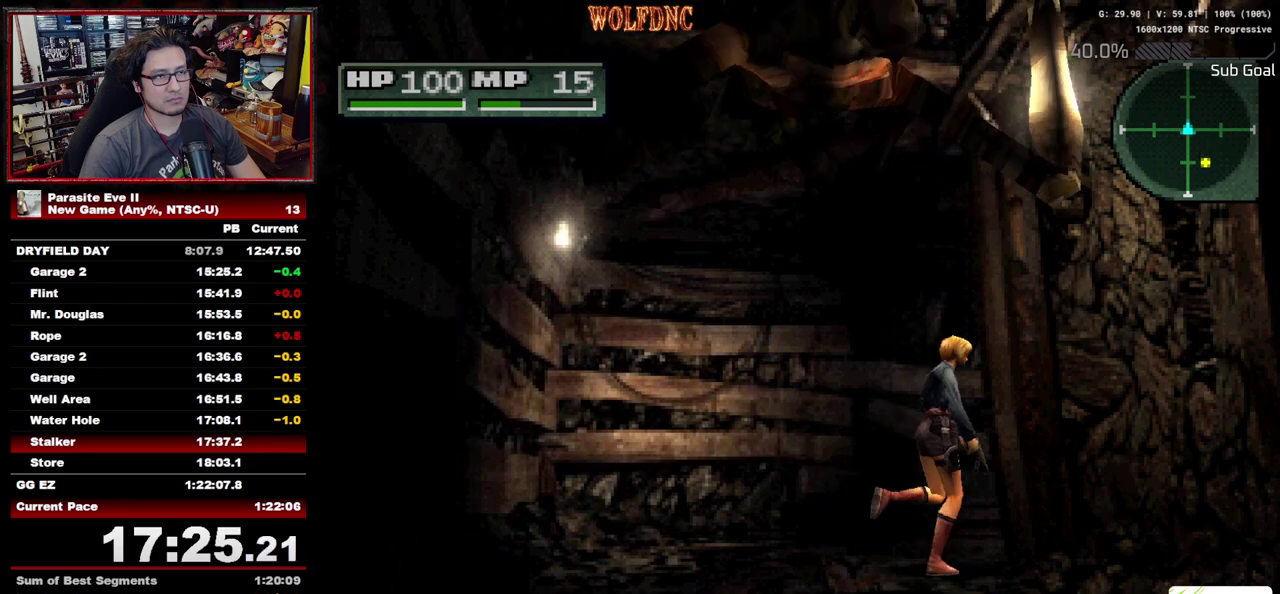
{"buttons": ["DPAD_UP"], "events": [[50, "DPAD_RIGHT", "down"], [133, "DPAD_RIGHT", "up"]]}
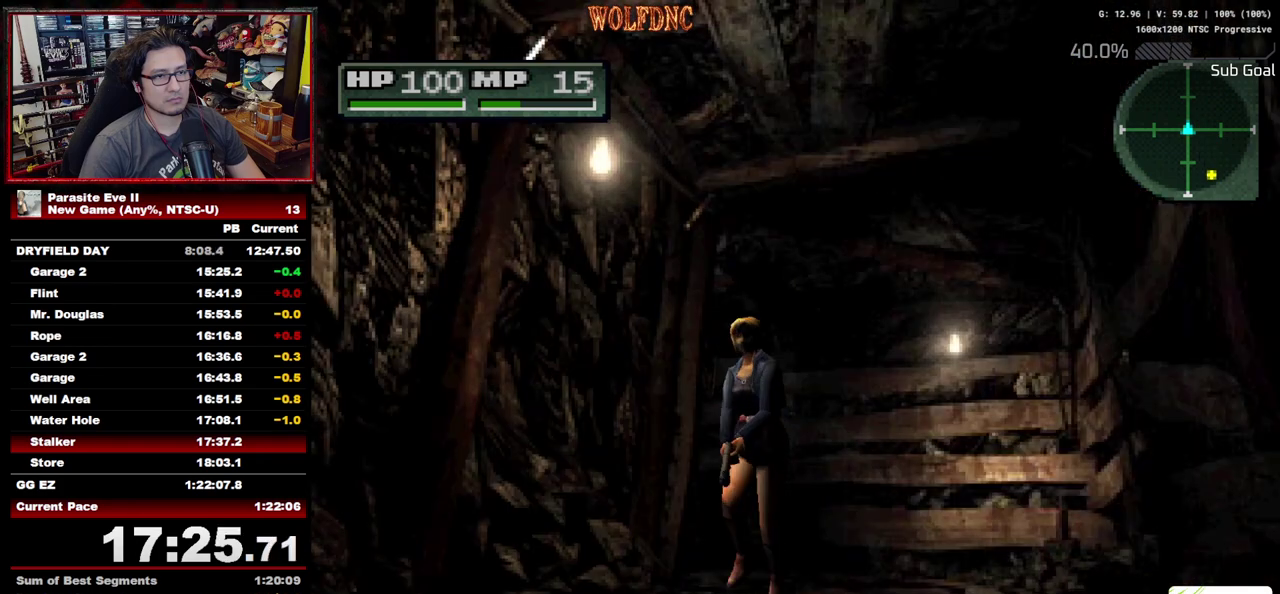
{"buttons": ["DPAD_UP"], "events": [[117, "DPAD_RIGHT", "down"], [200, "DPAD_RIGHT", "up"]]}